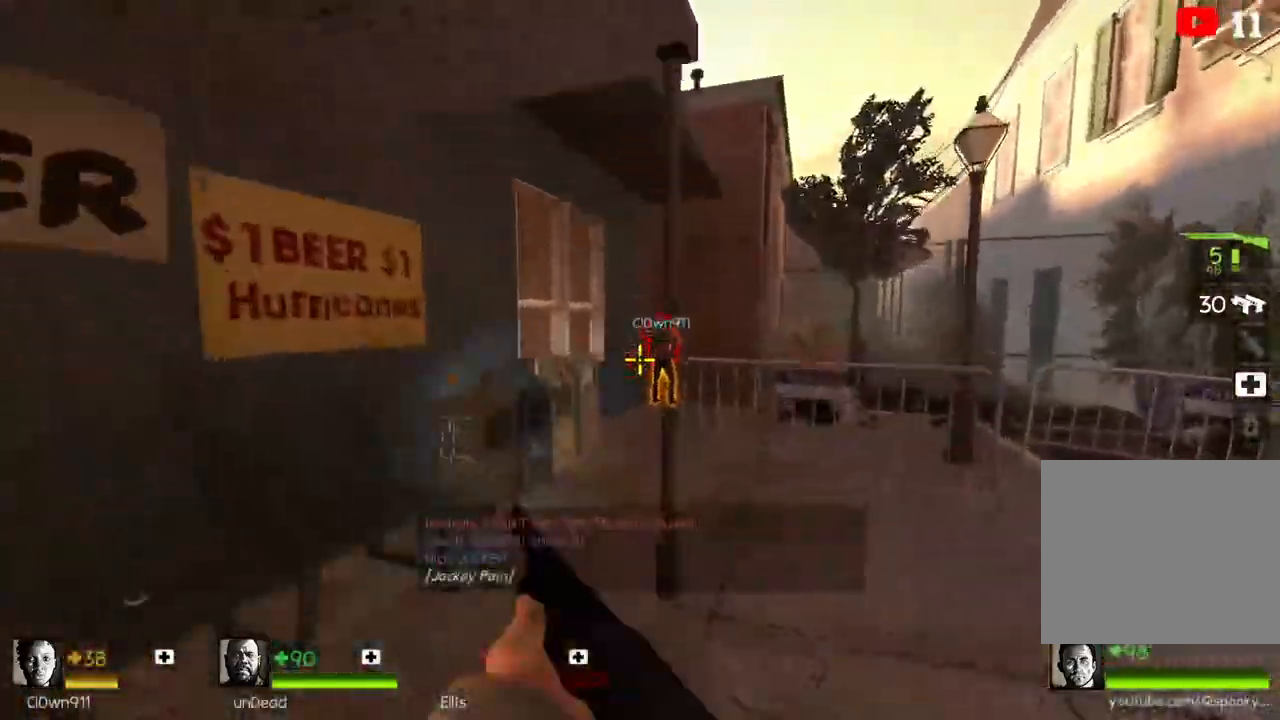
Gameplay with keyboard; each line is a JSON object with the keys held at the frame after it. "events" lists presses ("down") and releases ("up") of "a", "ctrl", "d", "e", "q", "s", "shift", "space" and "w" between this image and that frame as [ms after this image, input, new state], when the widget could be followed in between. No other keys are recorded. Mouse input is not recorded.
{"keys": ["w"], "events": [[283, "d", "up"]]}
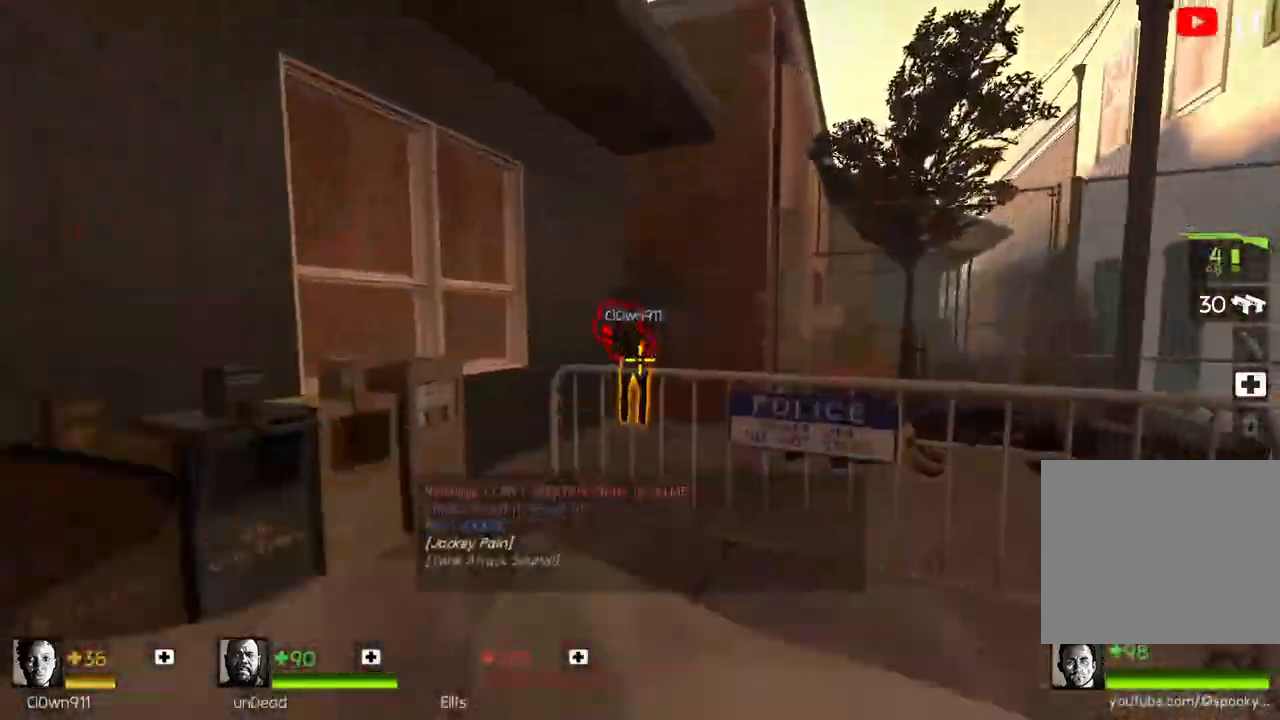
{"keys": ["d"], "events": [[117, "space", "down"], [133, "d", "down"], [200, "w", "up"], [283, "space", "up"]]}
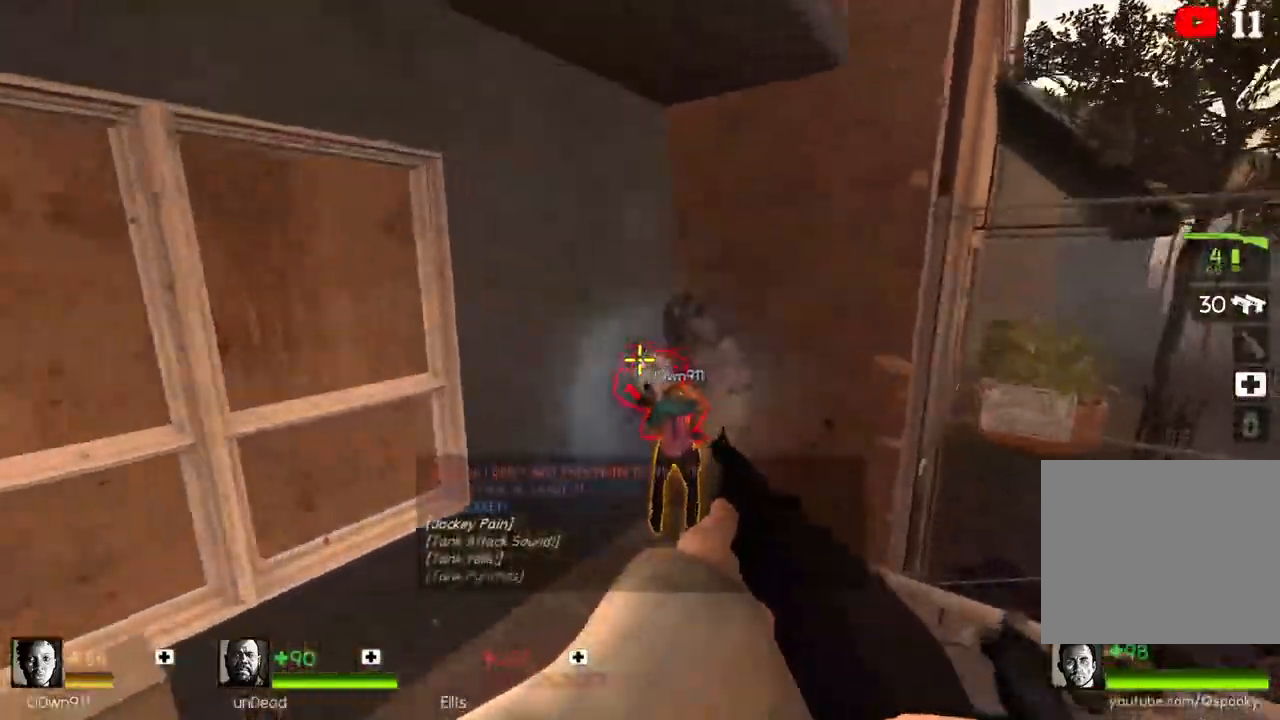
{"keys": ["a", "s"], "events": [[217, "s", "down"], [400, "a", "down"], [400, "d", "up"]]}
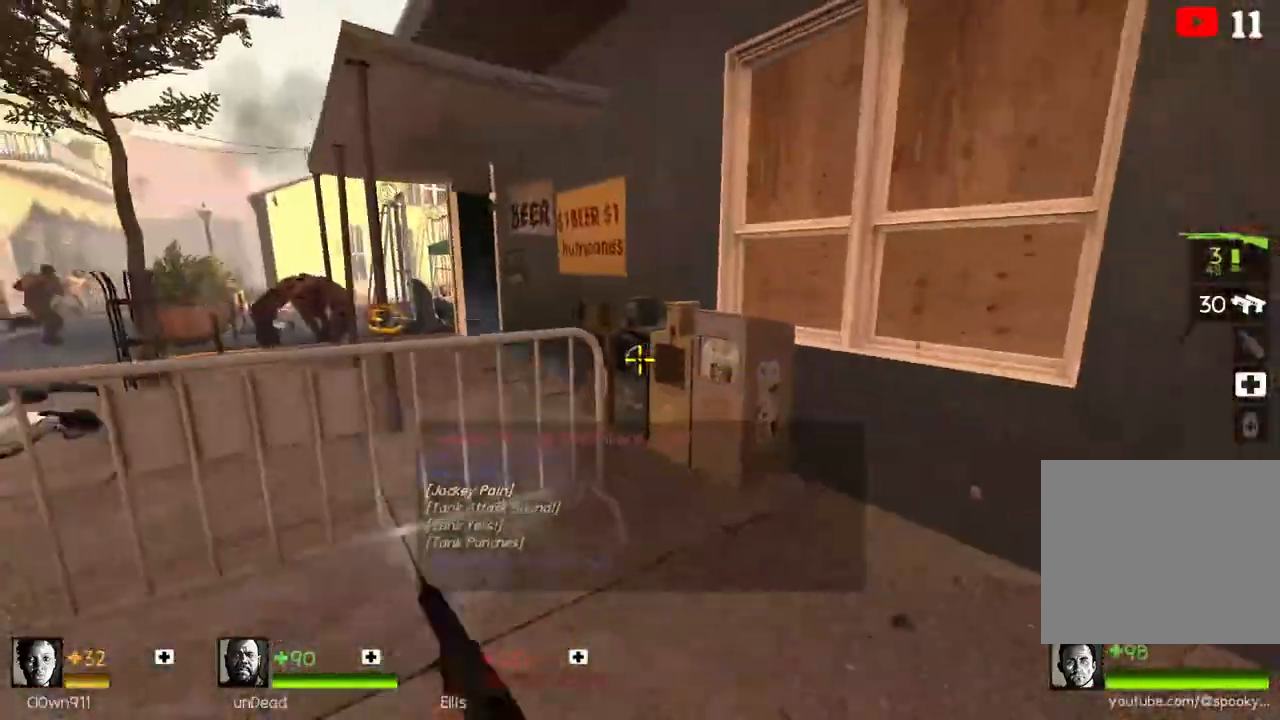
{"keys": ["a", "s"], "events": [[67, "a", "up"], [133, "d", "down"], [250, "d", "up"], [417, "a", "down"]]}
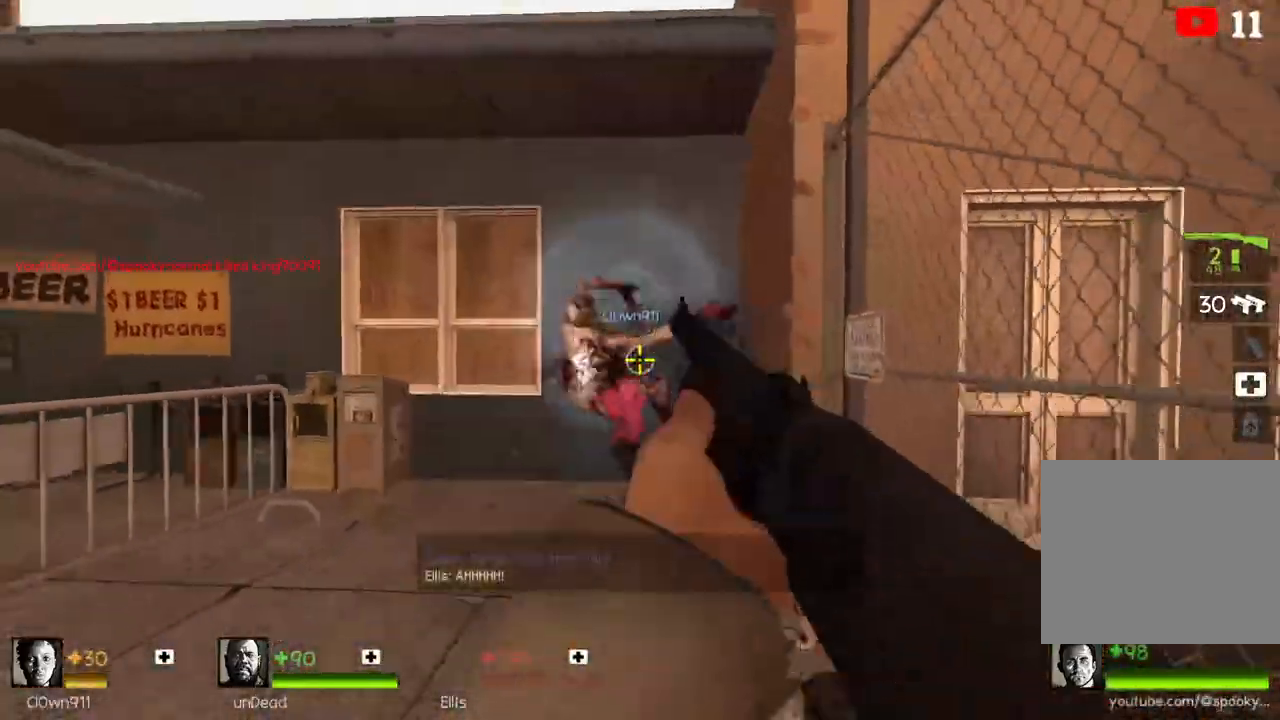
{"keys": ["space", "w"], "events": [[183, "s", "up"], [283, "a", "up"], [283, "w", "down"], [467, "space", "down"]]}
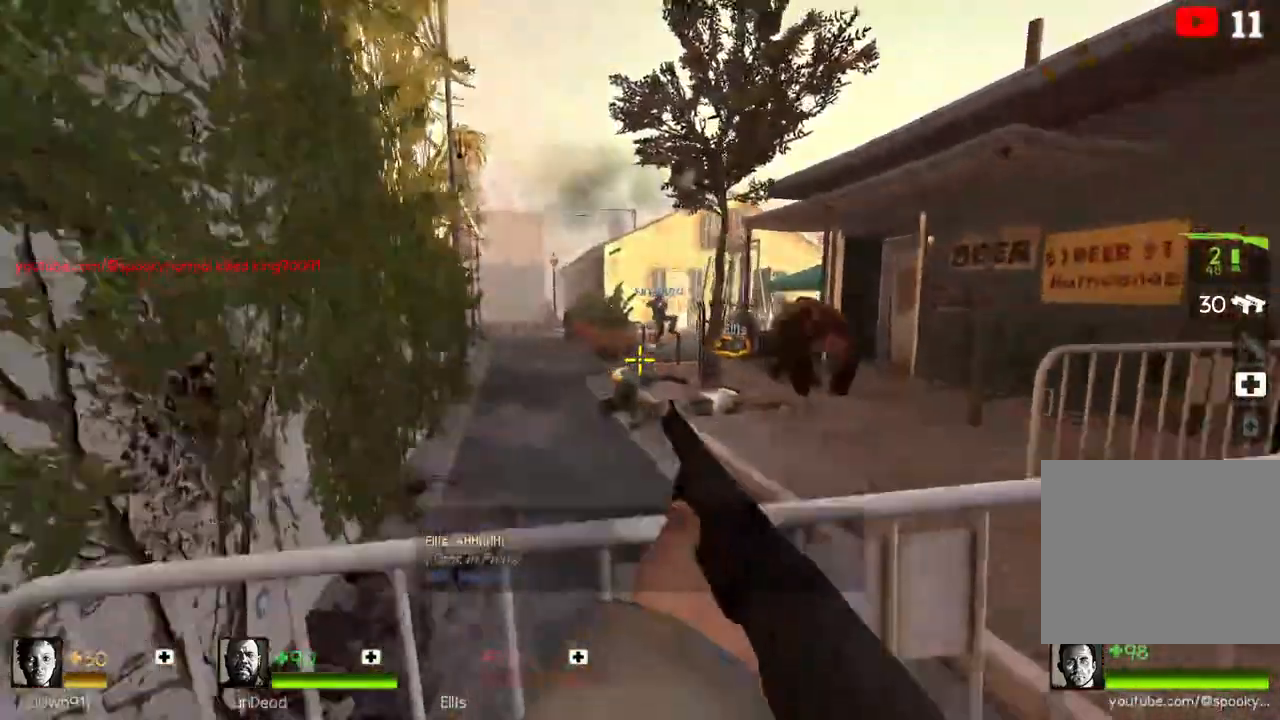
{"keys": [], "events": [[100, "space", "up"], [350, "w", "up"]]}
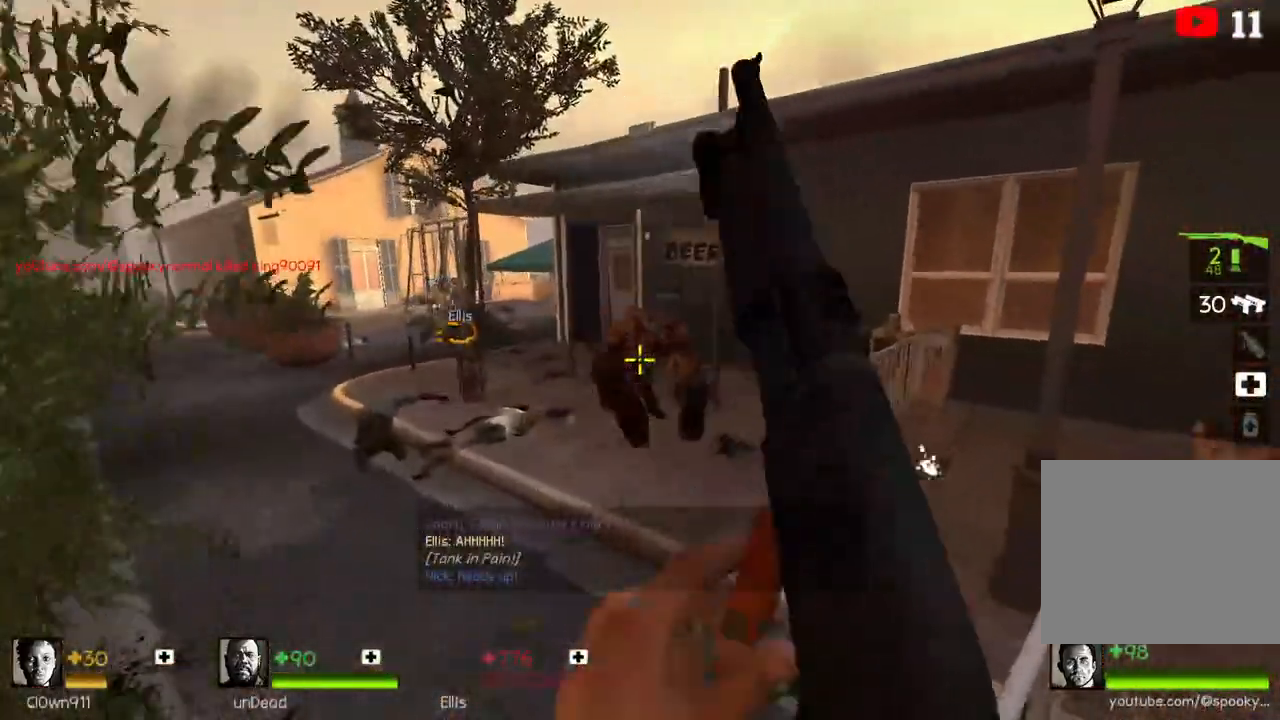
{"keys": ["d", "s"], "events": [[333, "d", "down"], [467, "s", "down"]]}
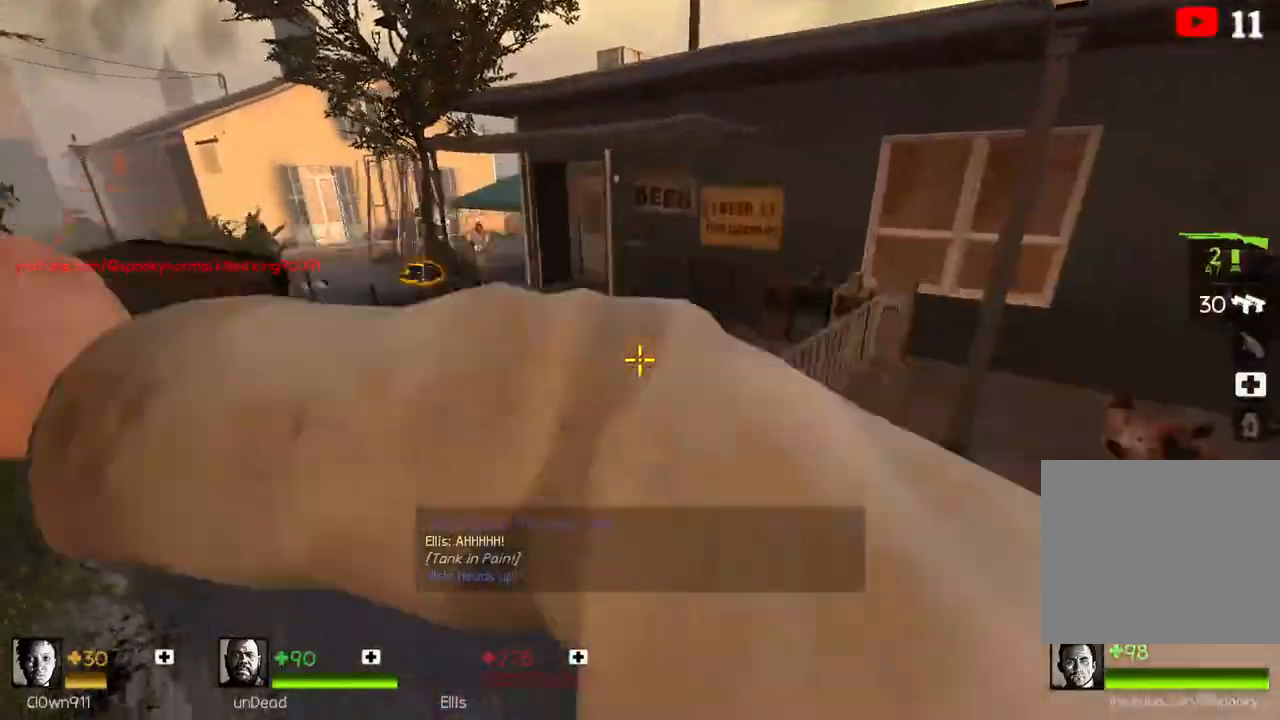
{"keys": ["d", "s"], "events": [[217, "d", "up"], [400, "d", "down"]]}
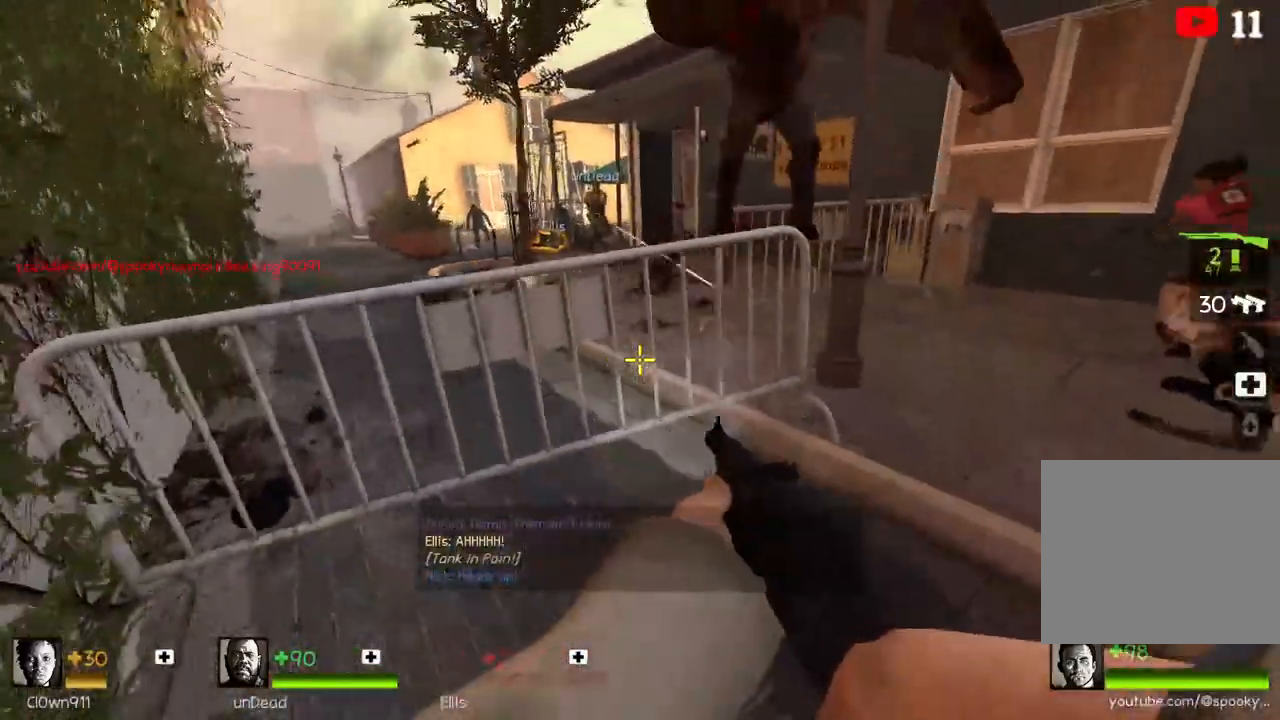
{"keys": ["a", "w"], "events": [[17, "d", "up"], [167, "a", "down"], [200, "s", "up"], [433, "w", "down"]]}
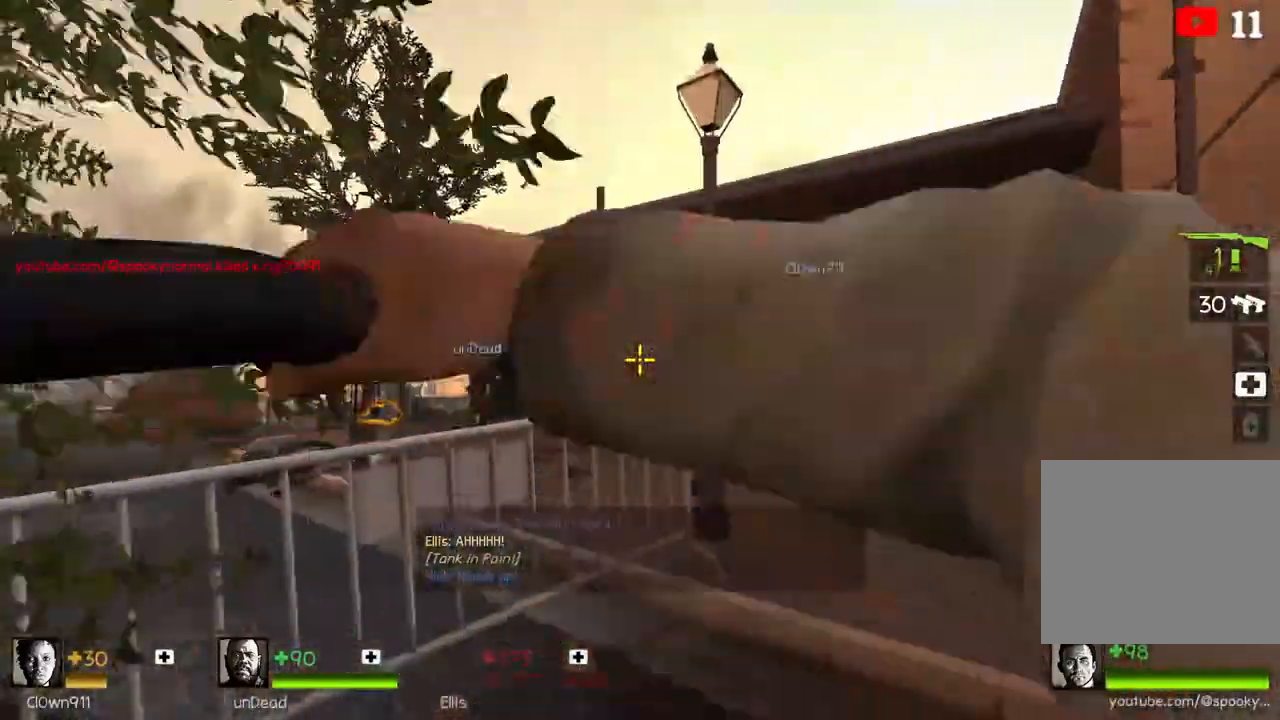
{"keys": ["a"], "events": [[83, "space", "down"], [183, "w", "up"], [250, "space", "up"]]}
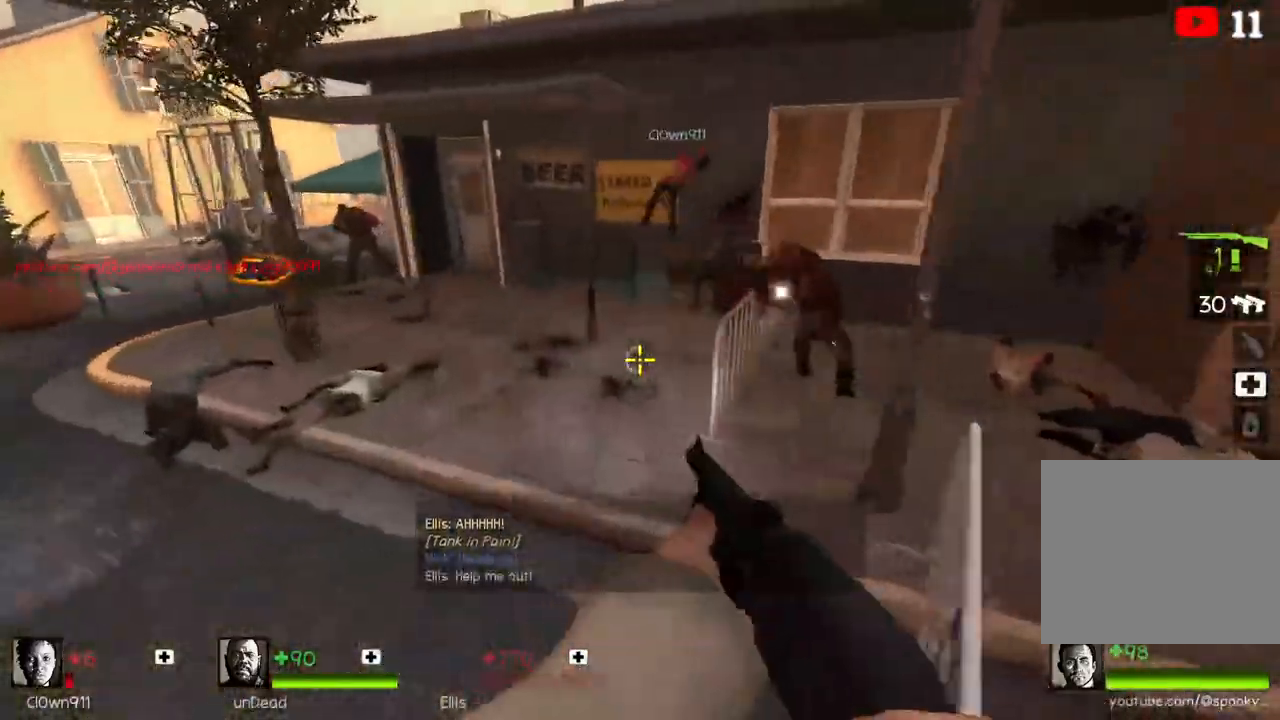
{"keys": ["w"], "events": [[100, "w", "down"], [200, "a", "up"]]}
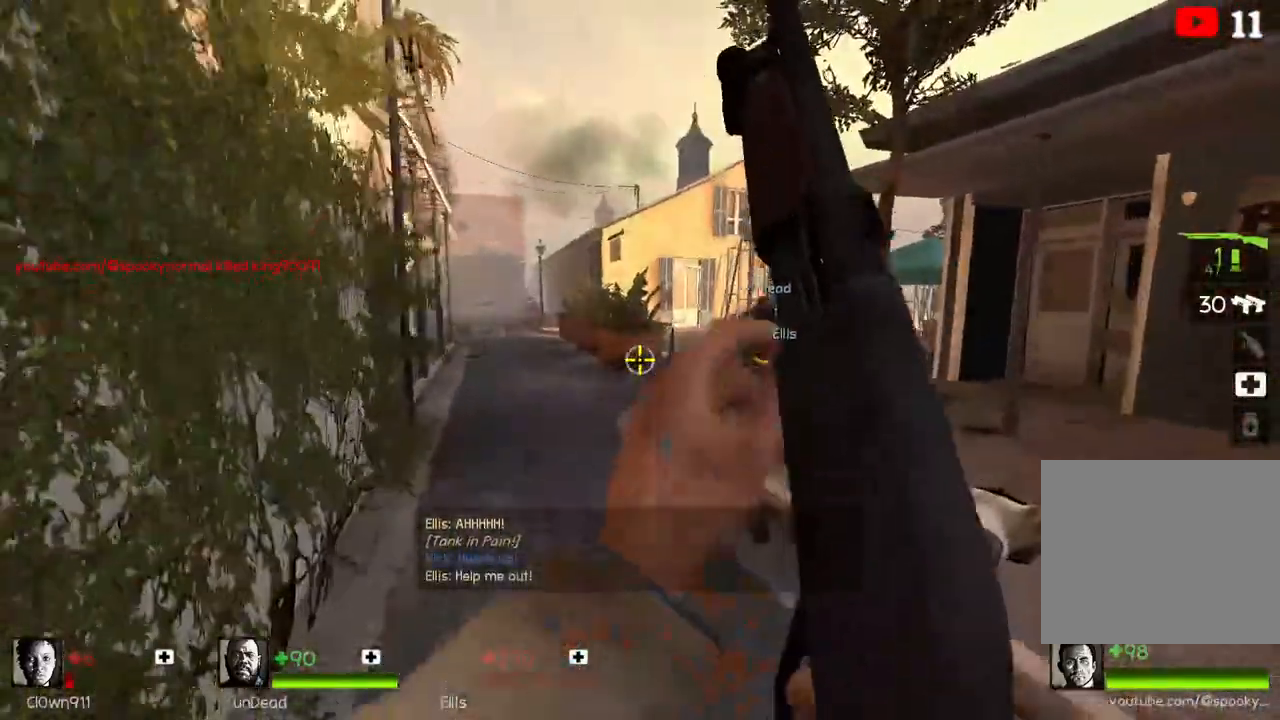
{"keys": ["a"], "events": [[100, "space", "down"], [183, "w", "up"], [200, "a", "down"], [267, "space", "up"]]}
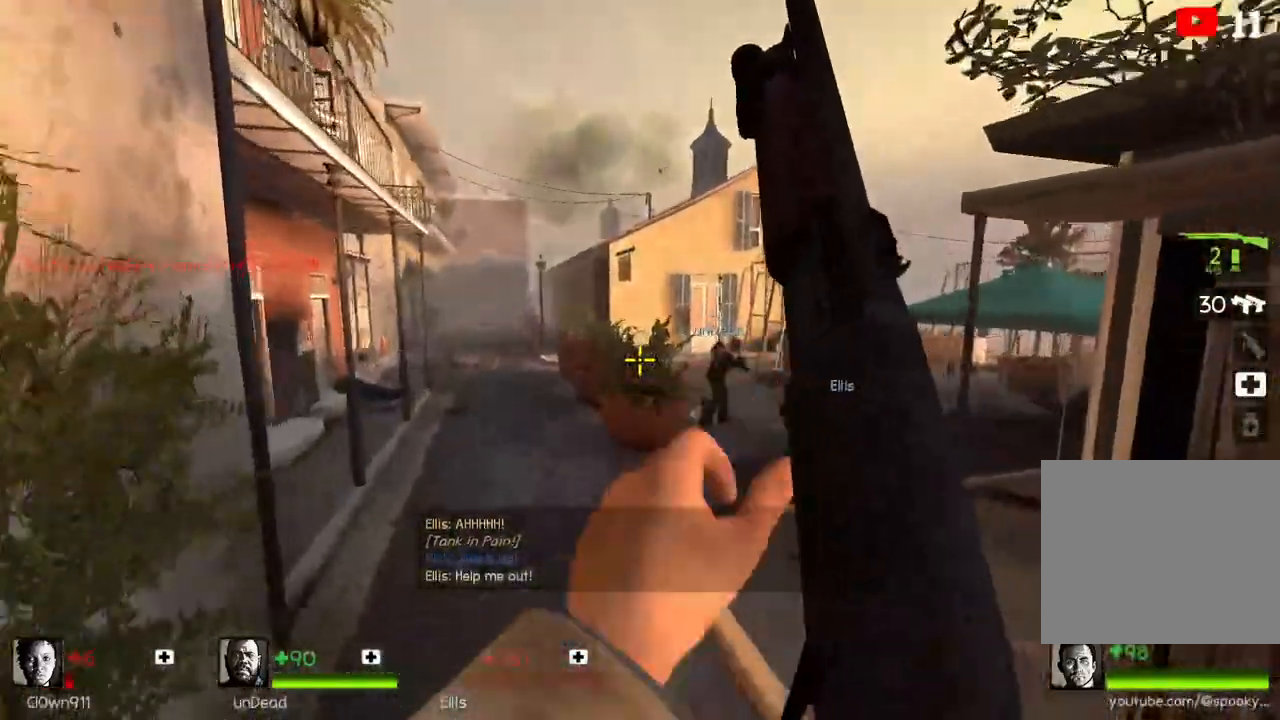
{"keys": [], "events": [[33, "w", "down"], [300, "space", "down"], [333, "w", "up"], [350, "a", "up"], [433, "space", "up"]]}
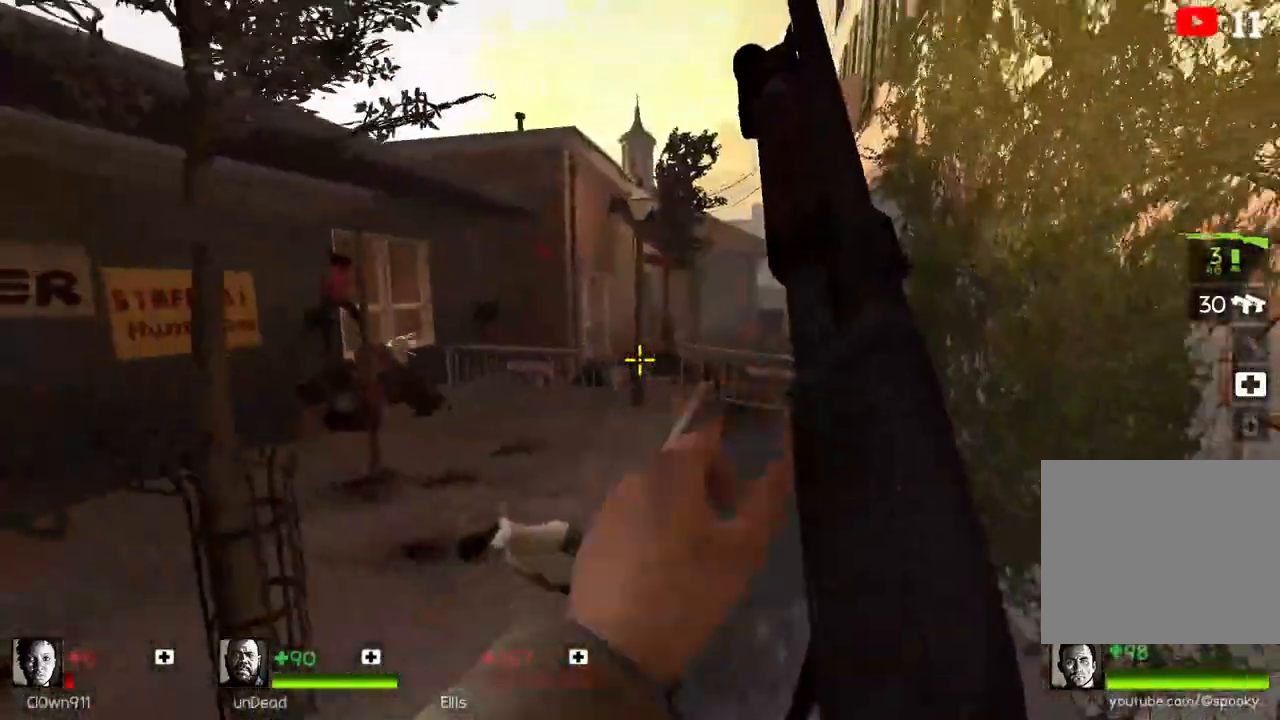
{"keys": ["w"], "events": [[483, "w", "down"]]}
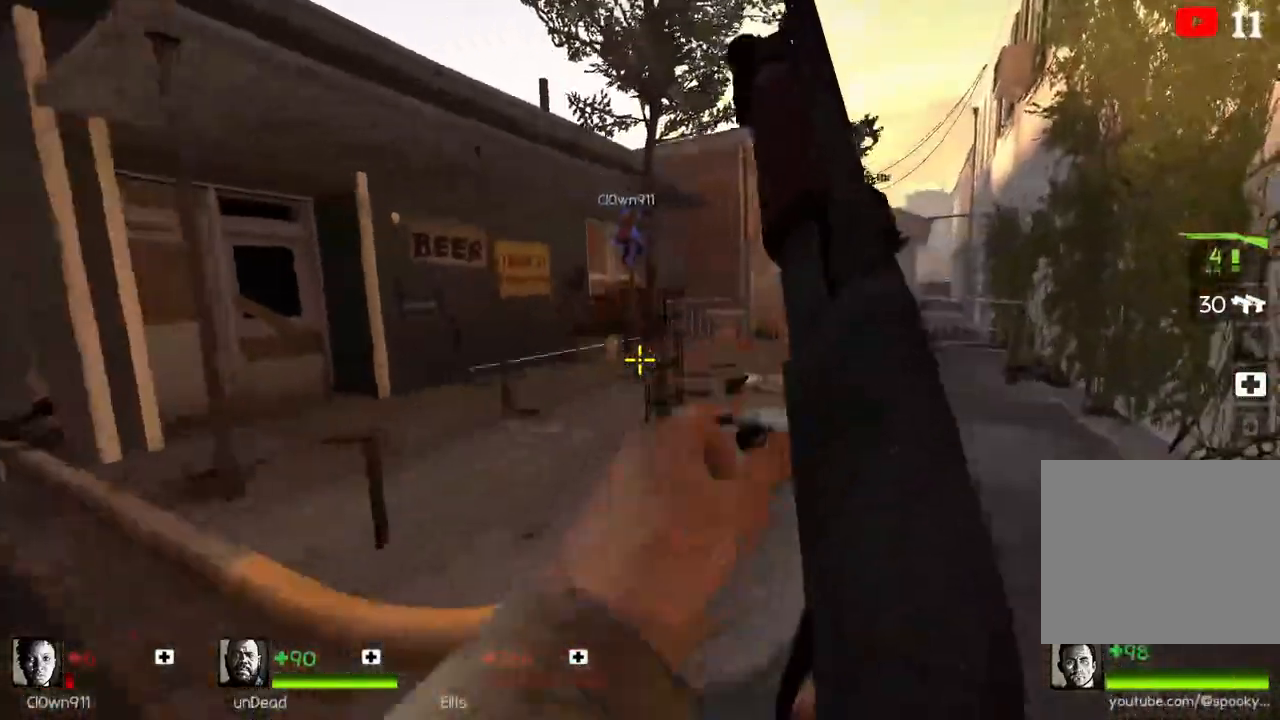
{"keys": ["d", "w"], "events": [[167, "d", "down"]]}
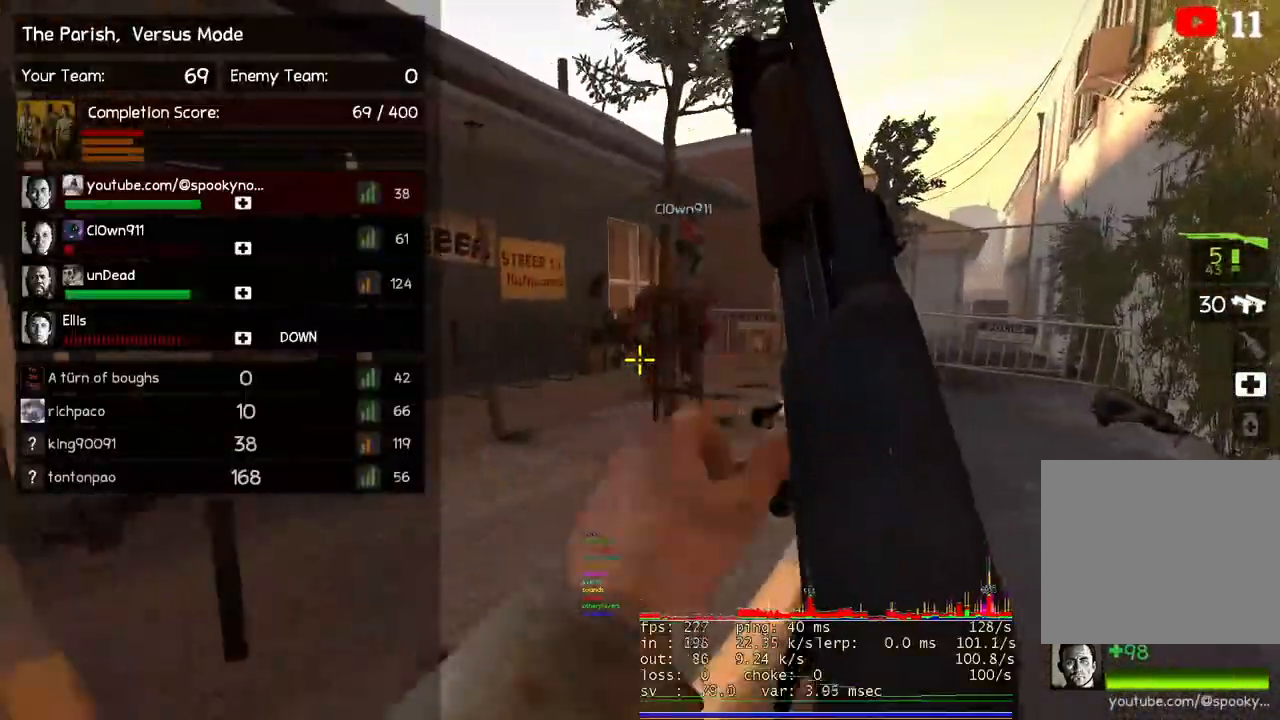
{"keys": ["d"], "events": [[33, "d", "up"], [300, "w", "up"], [350, "d", "down"]]}
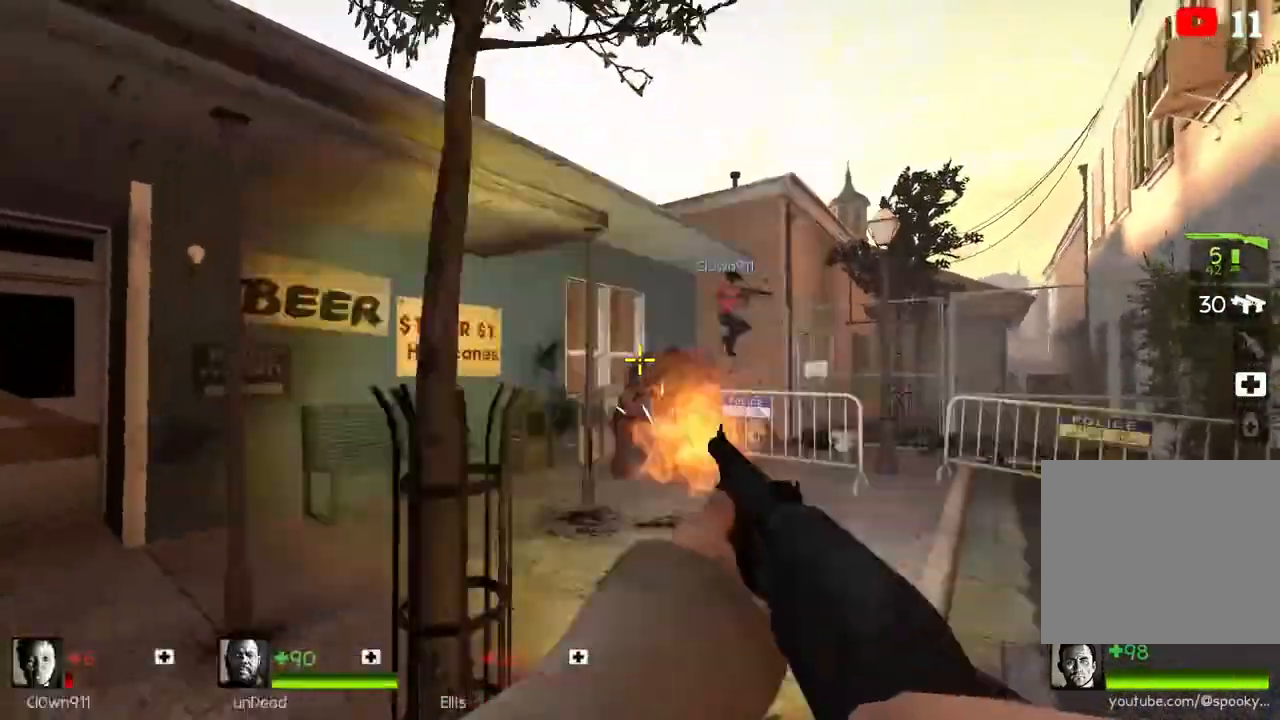
{"keys": ["a", "w"], "events": [[200, "w", "down"], [250, "d", "up"], [417, "a", "down"]]}
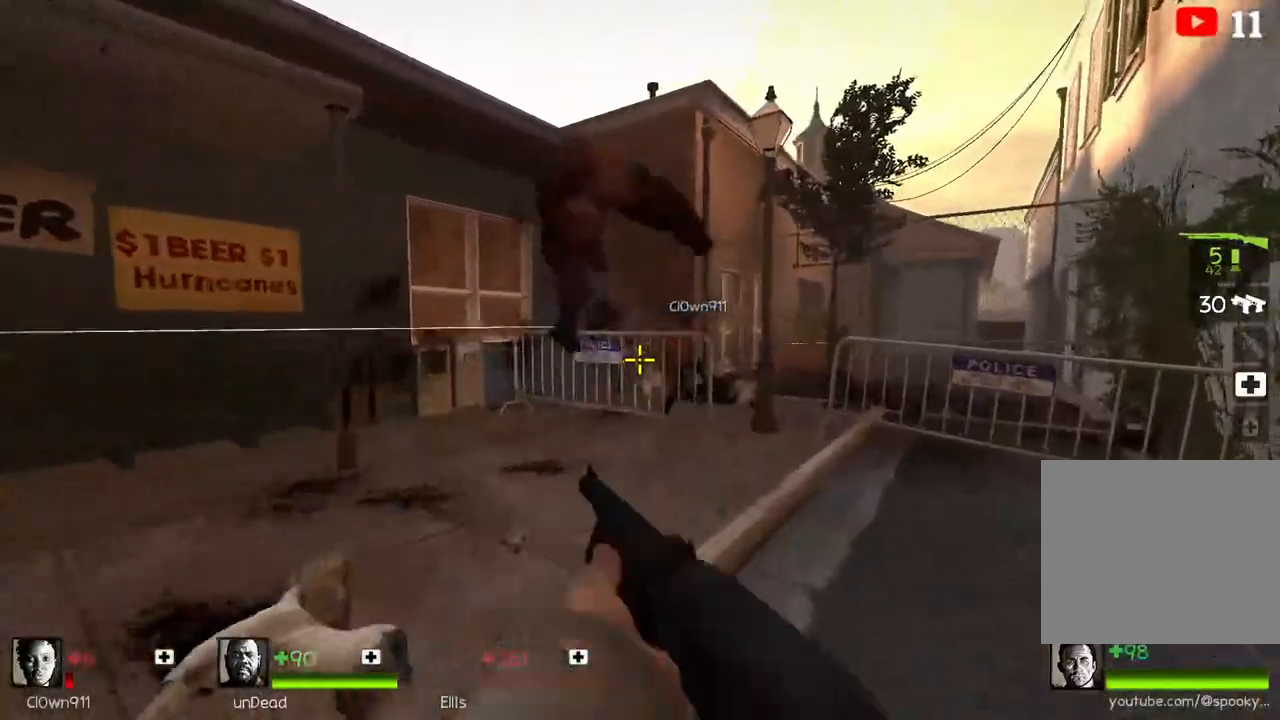
{"keys": ["d"], "events": [[50, "w", "up"], [250, "s", "down"], [283, "a", "up"], [417, "d", "down"], [417, "s", "up"]]}
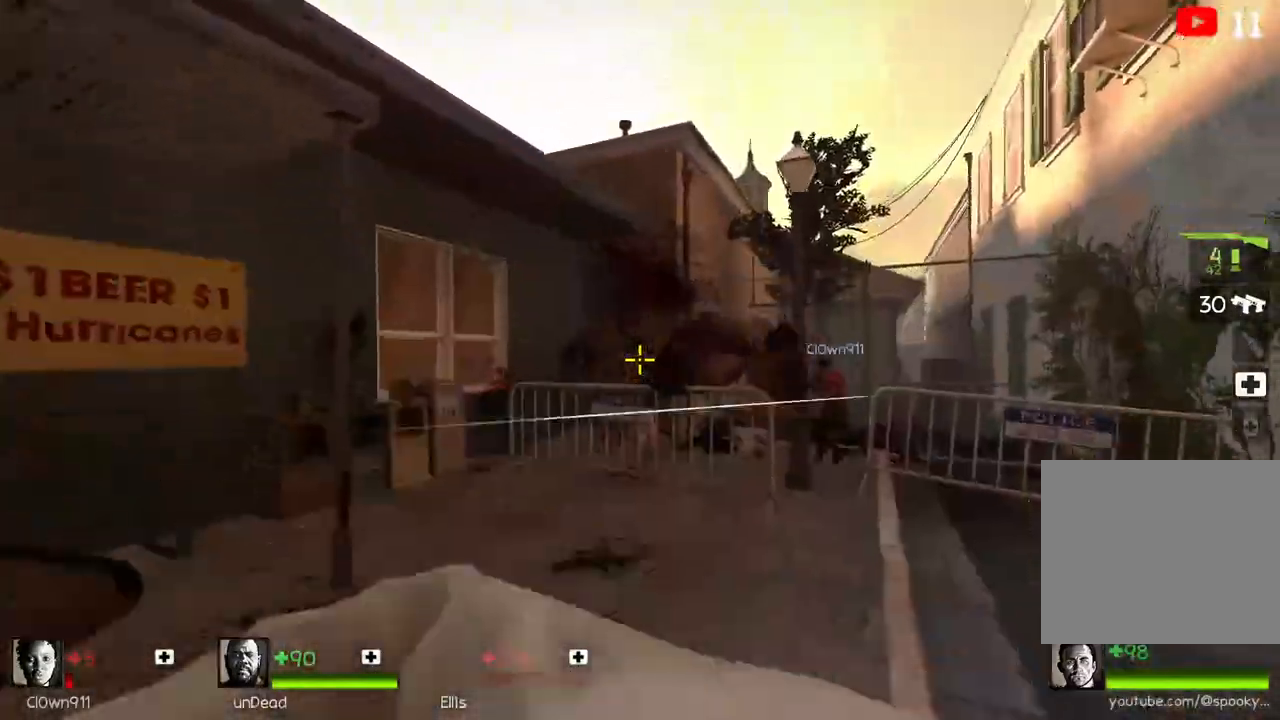
{"keys": ["s"], "events": [[33, "w", "down"], [183, "d", "up"], [333, "w", "up"], [483, "s", "down"]]}
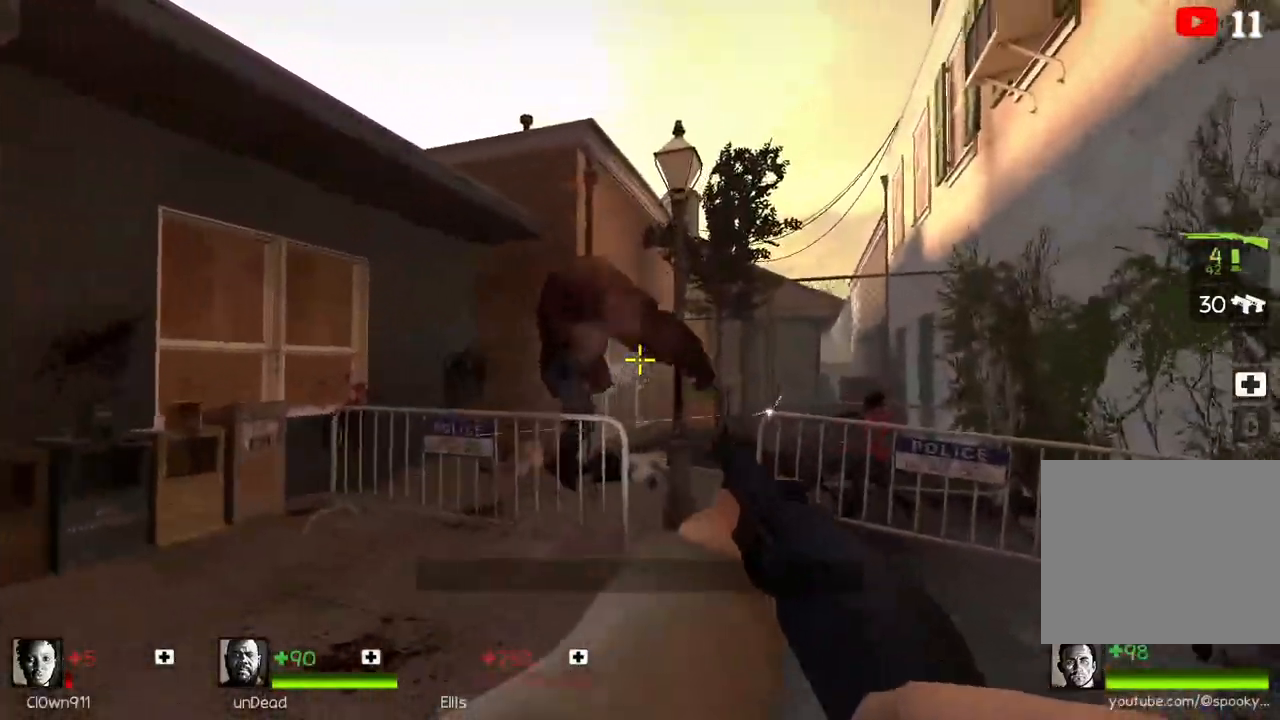
{"keys": [], "events": [[467, "s", "up"]]}
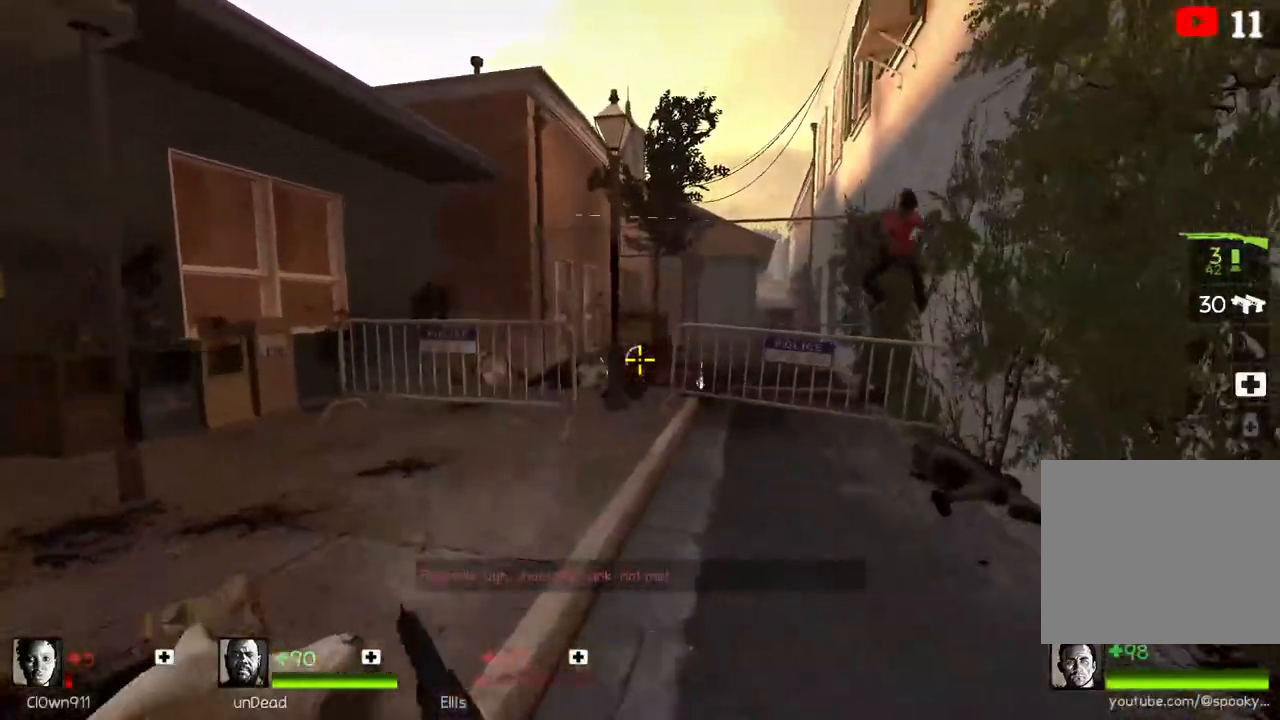
{"keys": ["a", "s"], "events": [[83, "w", "down"], [267, "w", "up"], [383, "s", "down"], [483, "a", "down"]]}
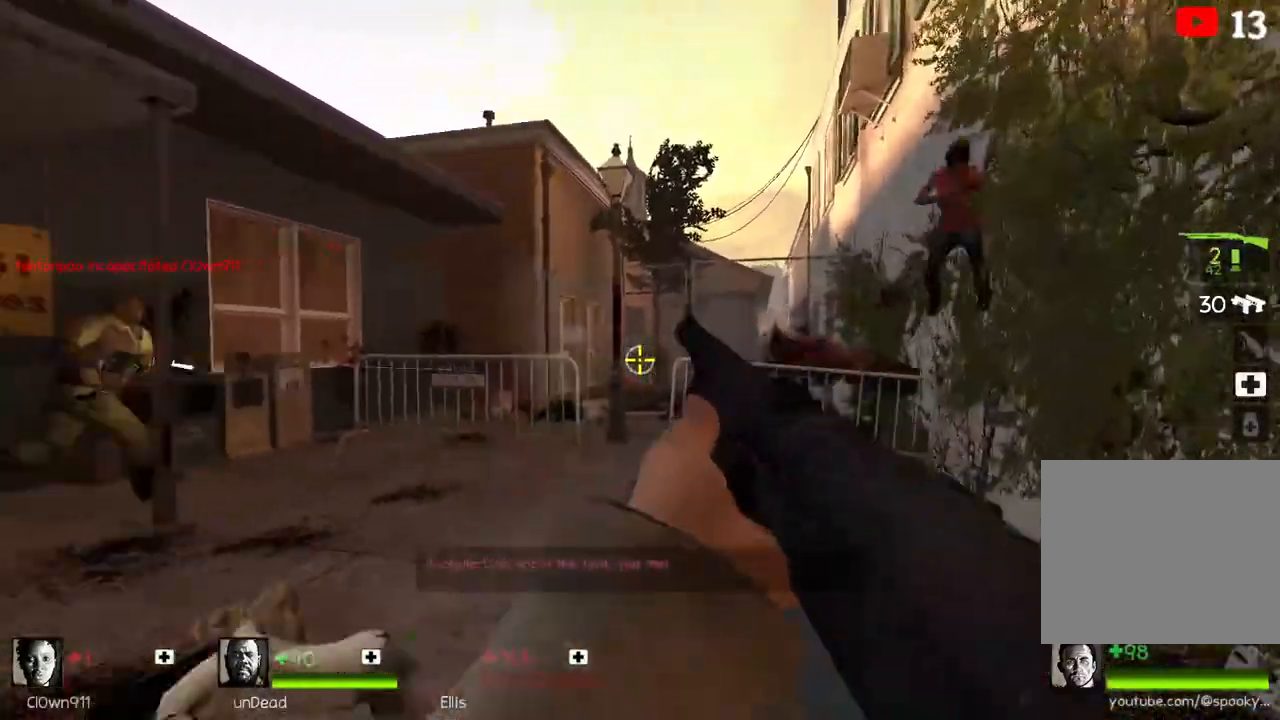
{"keys": ["w"], "events": [[17, "s", "up"], [117, "w", "down"], [183, "a", "up"]]}
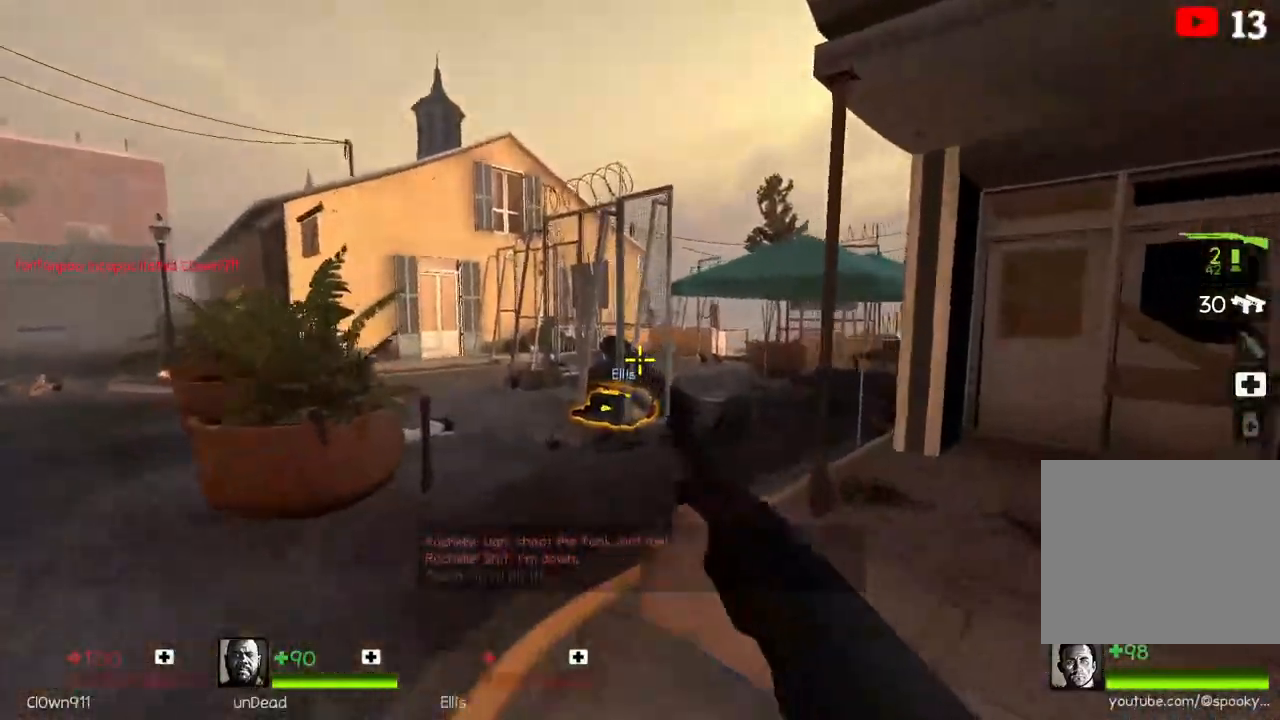
{"keys": ["space", "w"], "events": [[50, "a", "down"], [233, "a", "up"], [450, "space", "down"]]}
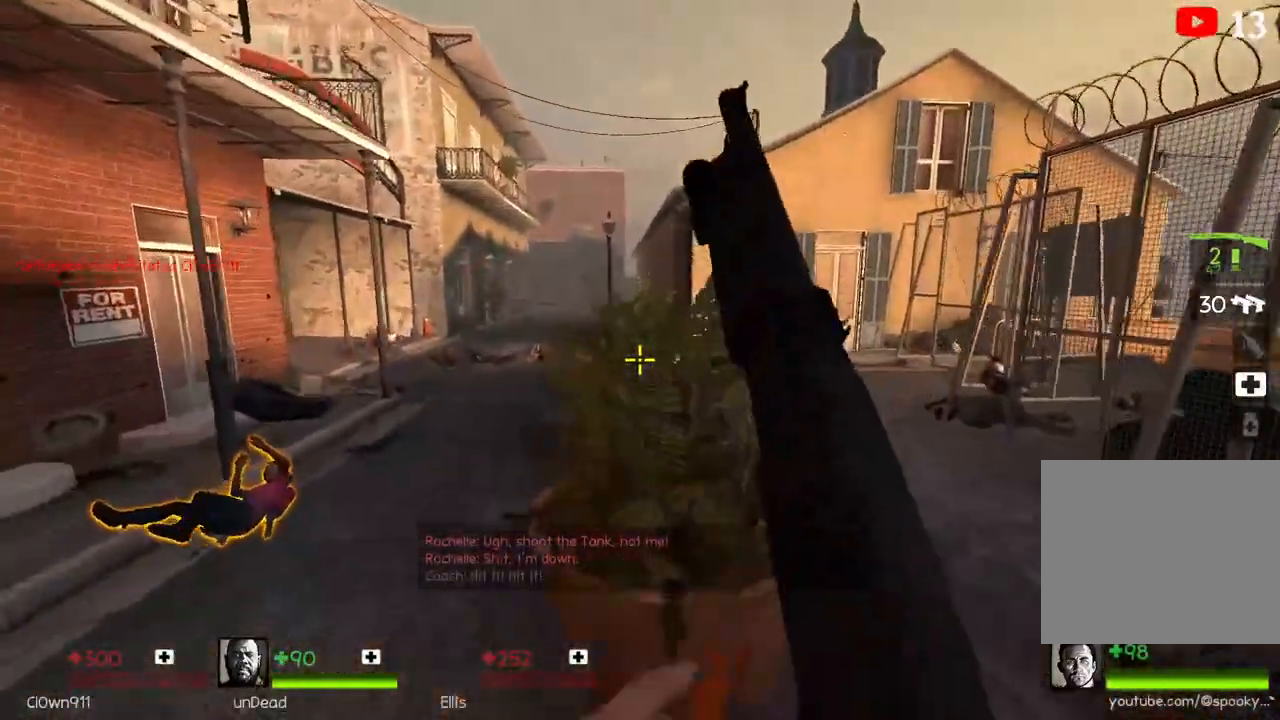
{"keys": ["space", "w"], "events": [[83, "space", "up"], [83, "w", "up"], [133, "d", "down"], [183, "d", "up"], [183, "w", "down"], [483, "space", "down"]]}
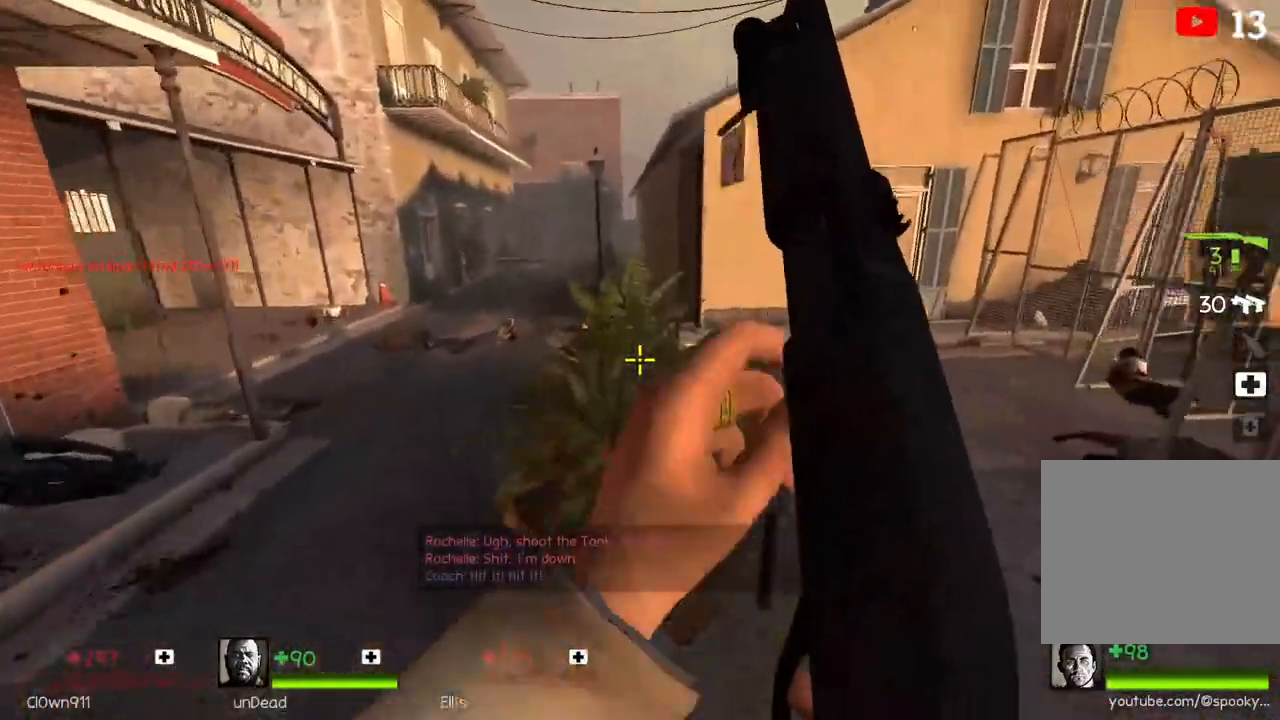
{"keys": ["a"], "events": [[133, "space", "up"], [200, "a", "down"], [233, "w", "up"]]}
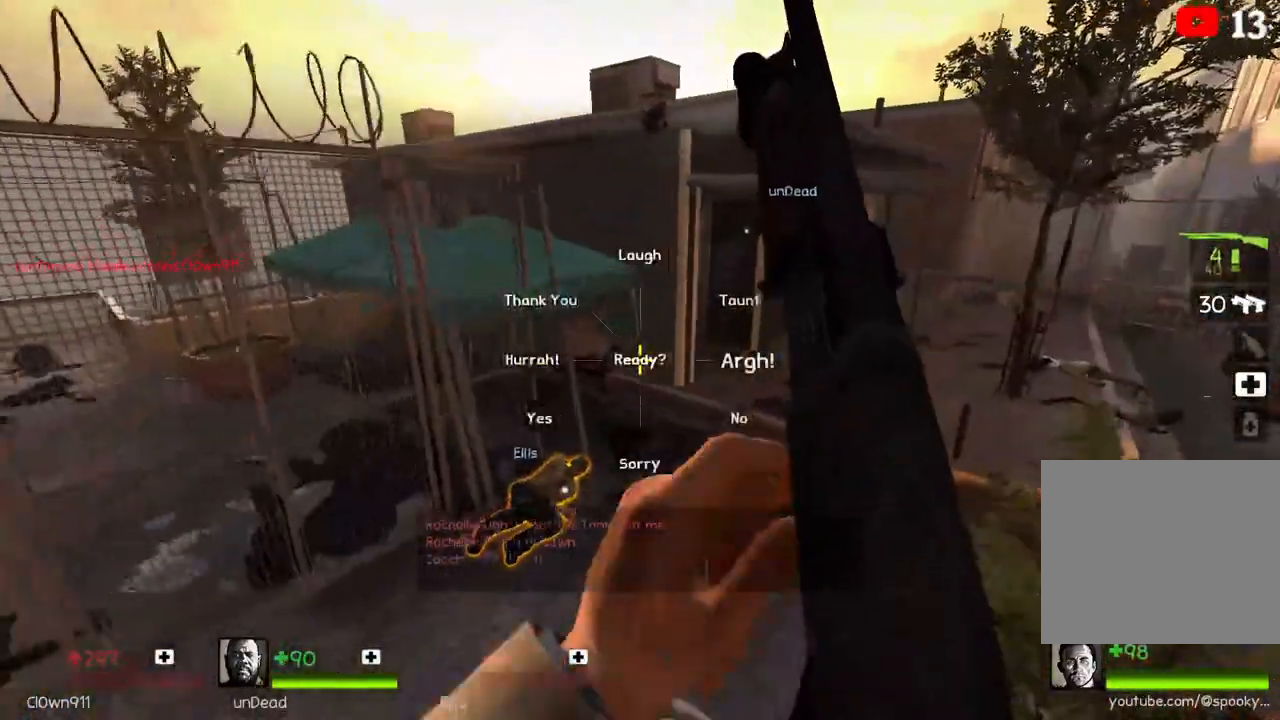
{"keys": ["a"], "events": [[367, "s", "down"], [433, "s", "up"]]}
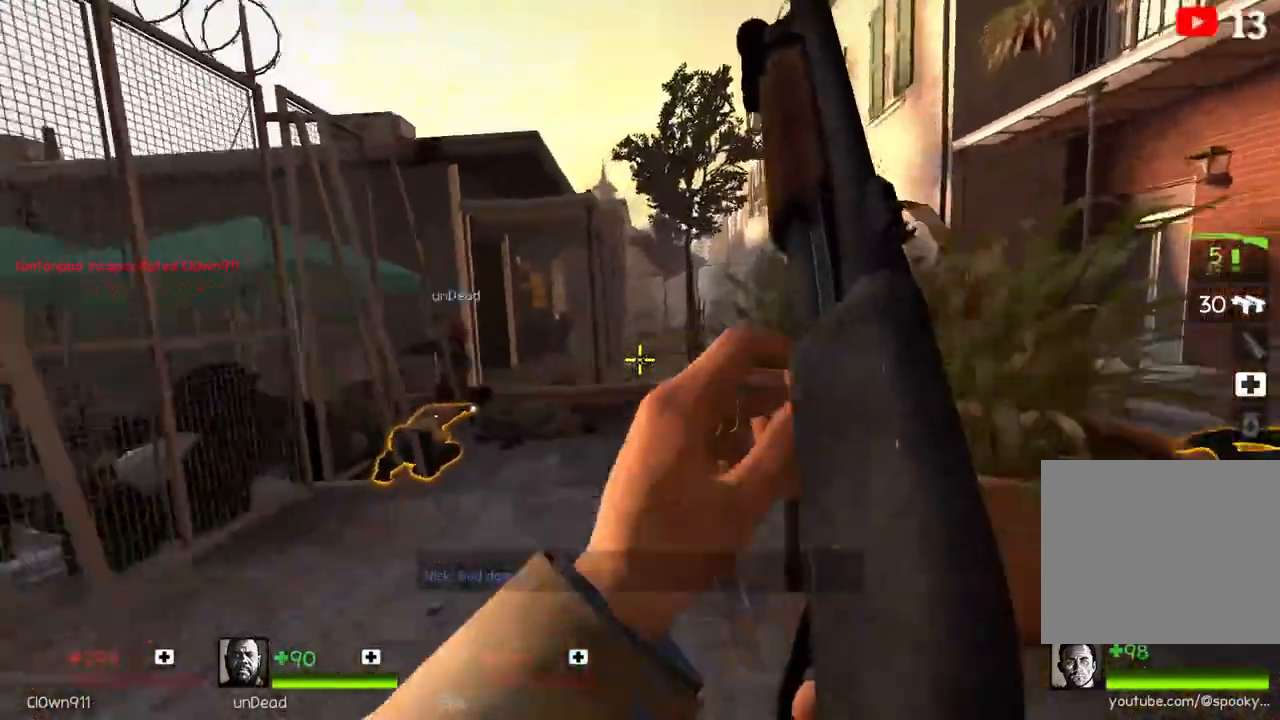
{"keys": ["a", "w"], "events": [[250, "w", "down"]]}